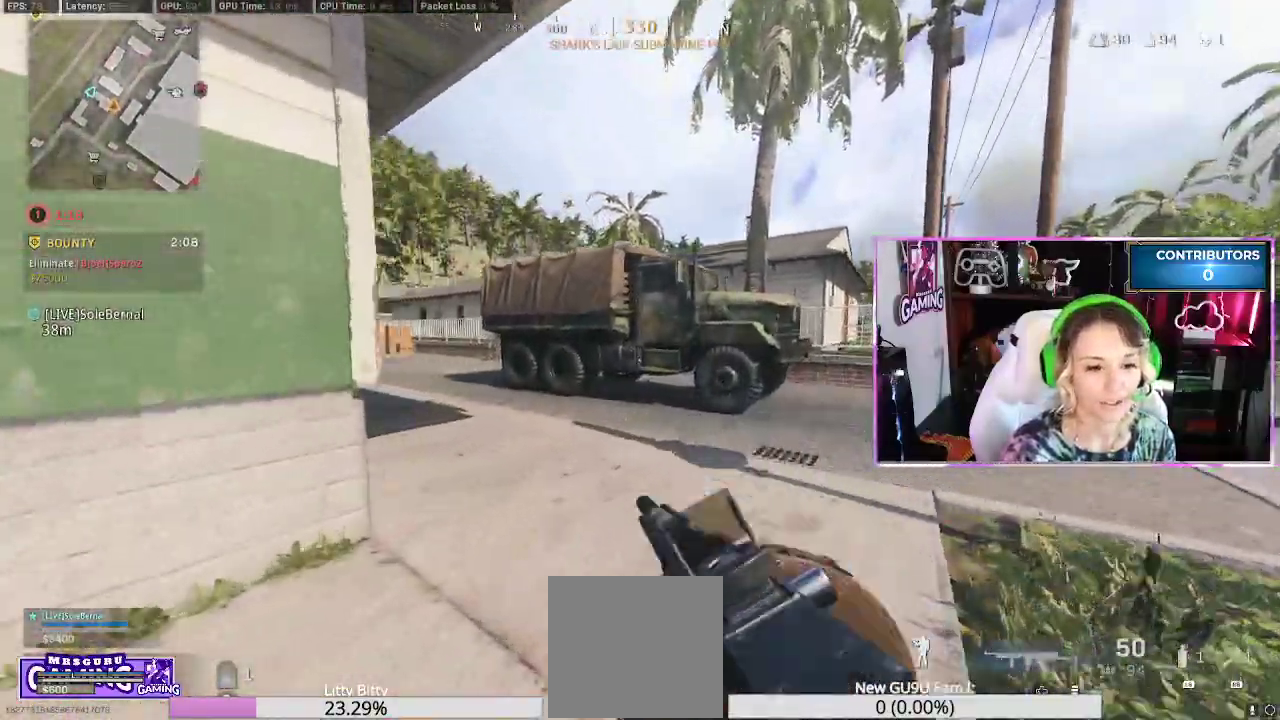
Gameplay with a controller (Xbox layout); each line is a JSON object with the inputs held at the frame after it. "events" lists button and stick changes between this image and that frame as [ms after this image, input, new state], when the widget could be followed in between.
{"buttons": [], "left_stick": "up", "right_stick": "center", "events": [[17, "right_stick", "right"], [117, "right_stick", "center"], [283, "L3", "down"], [350, "L3", "up"], [350, "right_stick", "left"], [467, "right_stick", "center"]]}
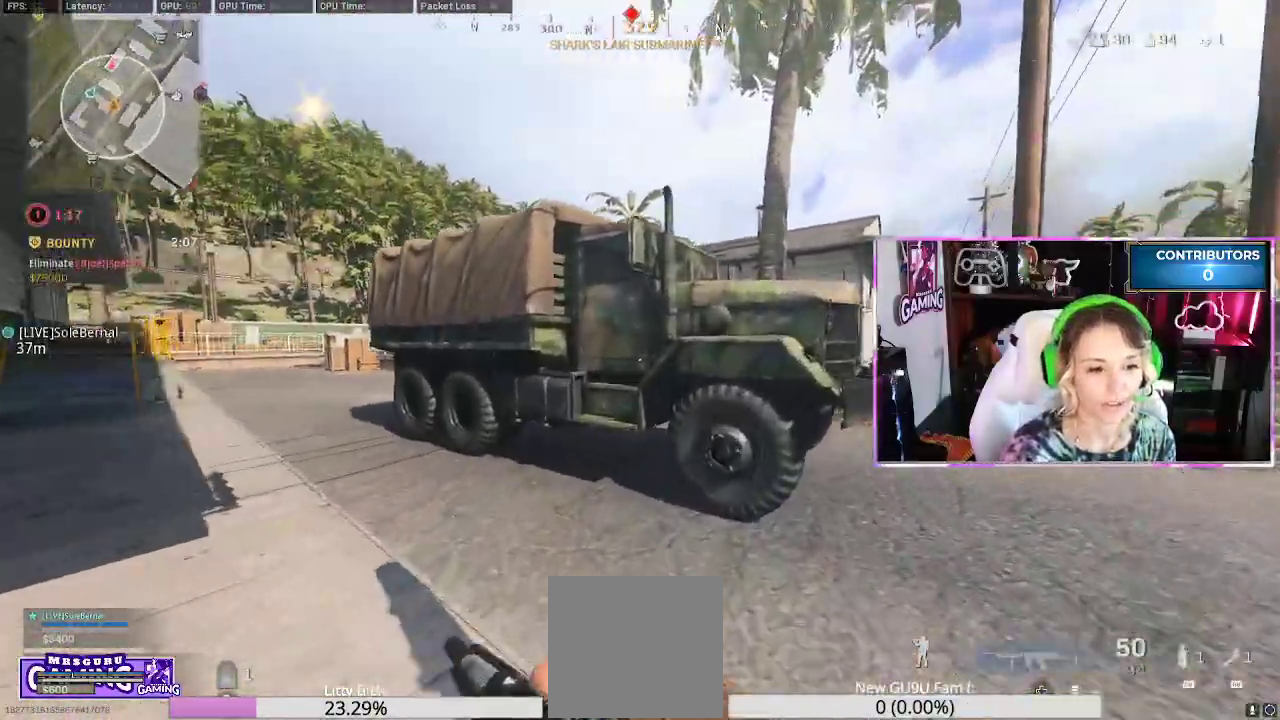
{"buttons": ["A"], "left_stick": "up", "right_stick": "center", "events": [[17, "L3", "down"], [100, "A", "down"], [117, "L3", "up"], [200, "A", "up"], [300, "A", "down"], [400, "A", "up"], [467, "A", "down"]]}
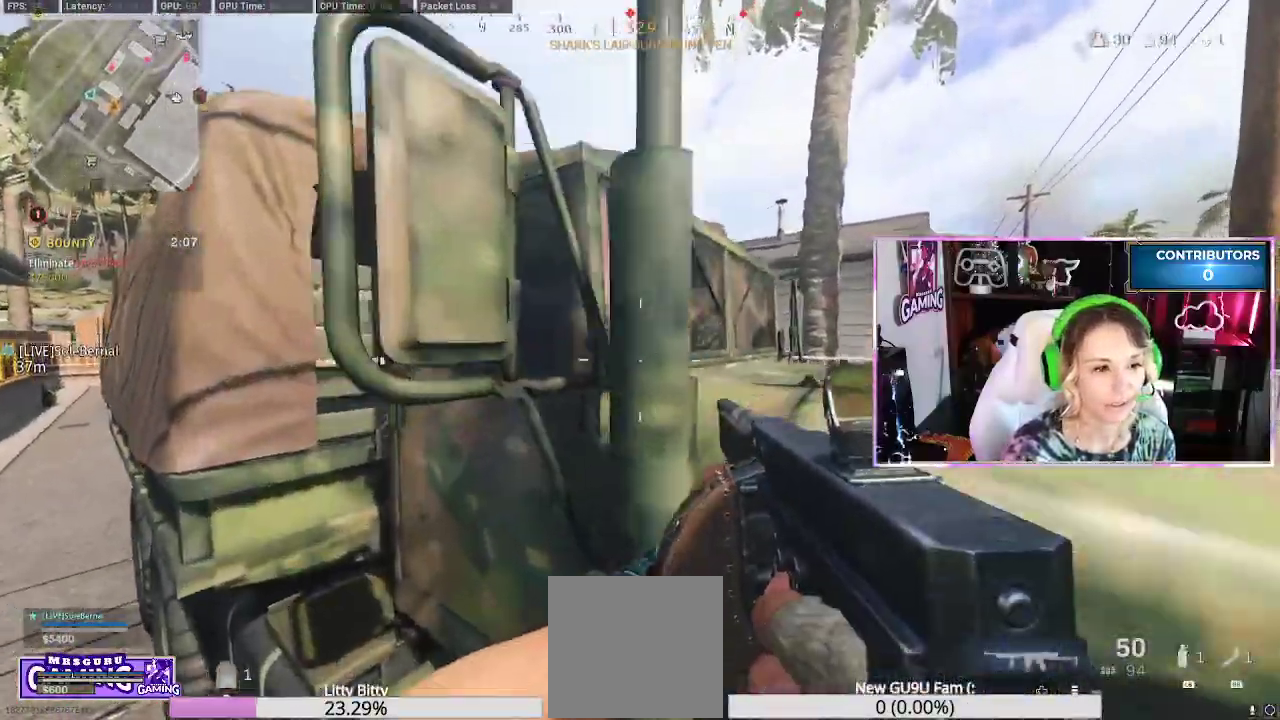
{"buttons": [], "left_stick": "down-right", "right_stick": "right", "events": [[50, "A", "up"], [183, "left_stick", "right"], [233, "left_stick", "down-right"], [233, "right_stick", "right"]]}
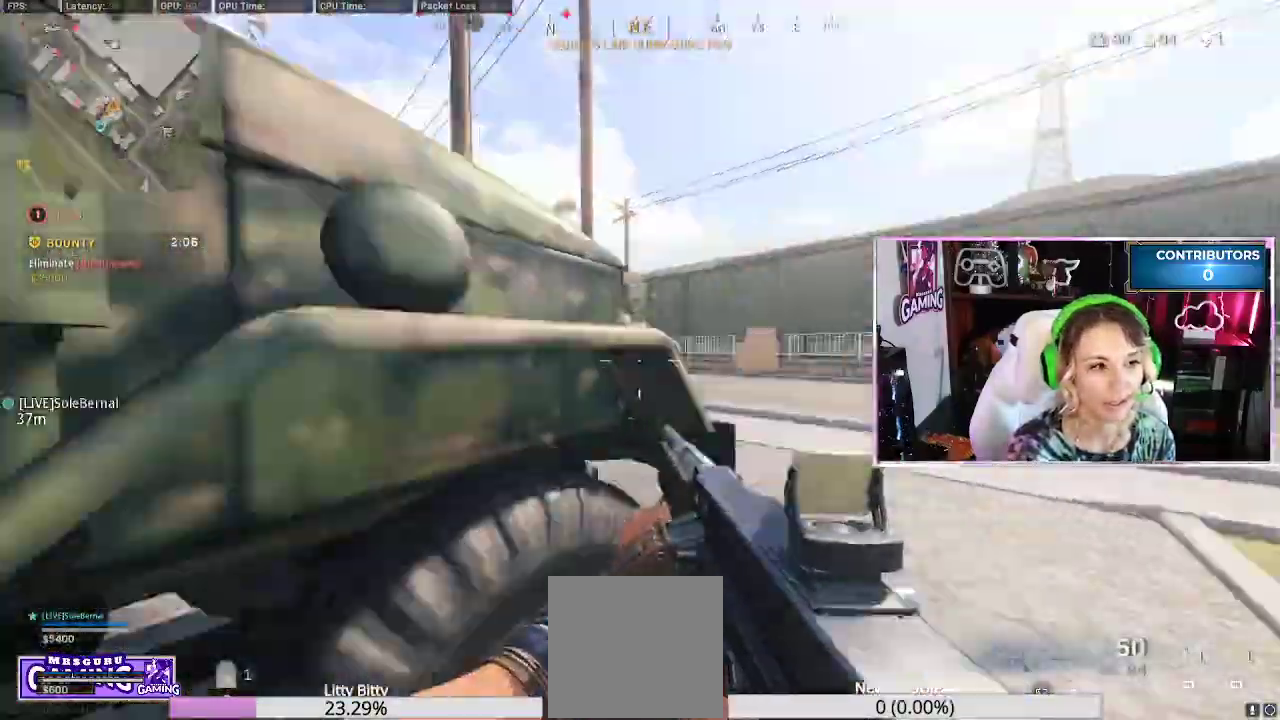
{"buttons": [], "left_stick": "up", "right_stick": "center", "events": [[33, "right_stick", "center"], [83, "left_stick", "up-right"], [167, "left_stick", "up"], [217, "L3", "down"], [300, "right_stick", "left"], [317, "L3", "up"], [467, "right_stick", "center"]]}
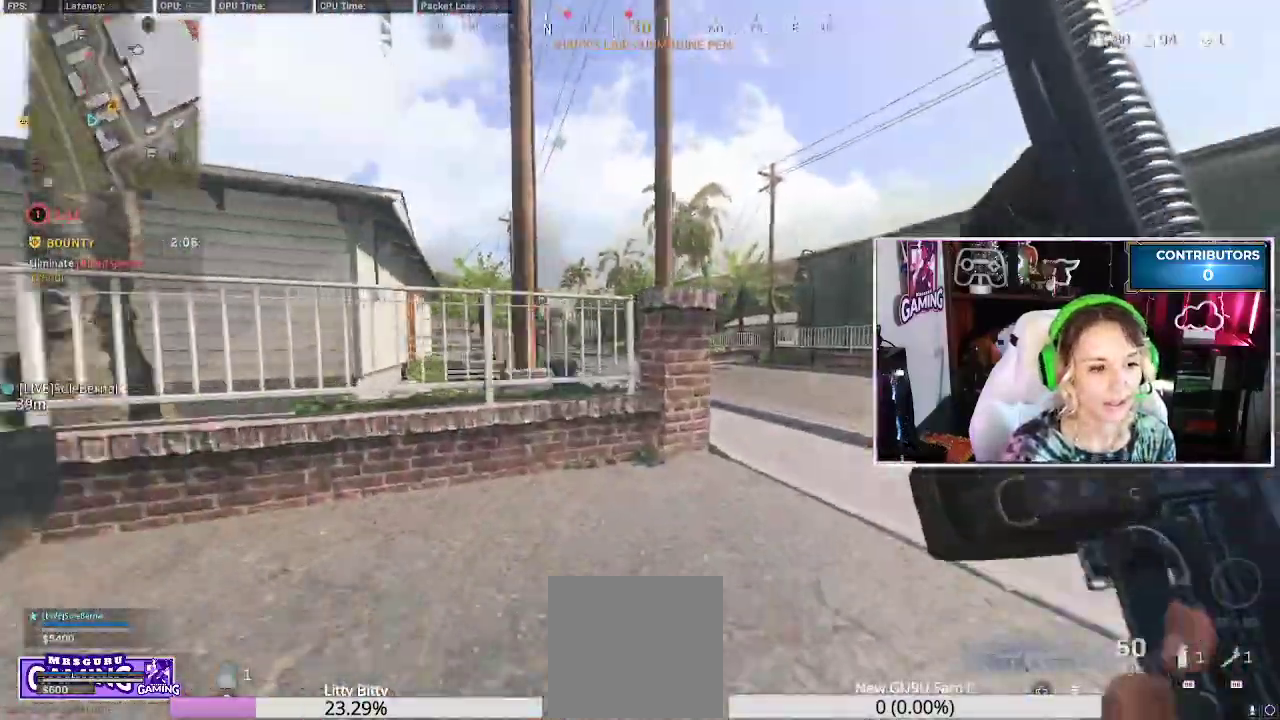
{"buttons": [], "left_stick": "up", "right_stick": "center", "events": [[50, "right_stick", "right"], [167, "right_stick", "center"]]}
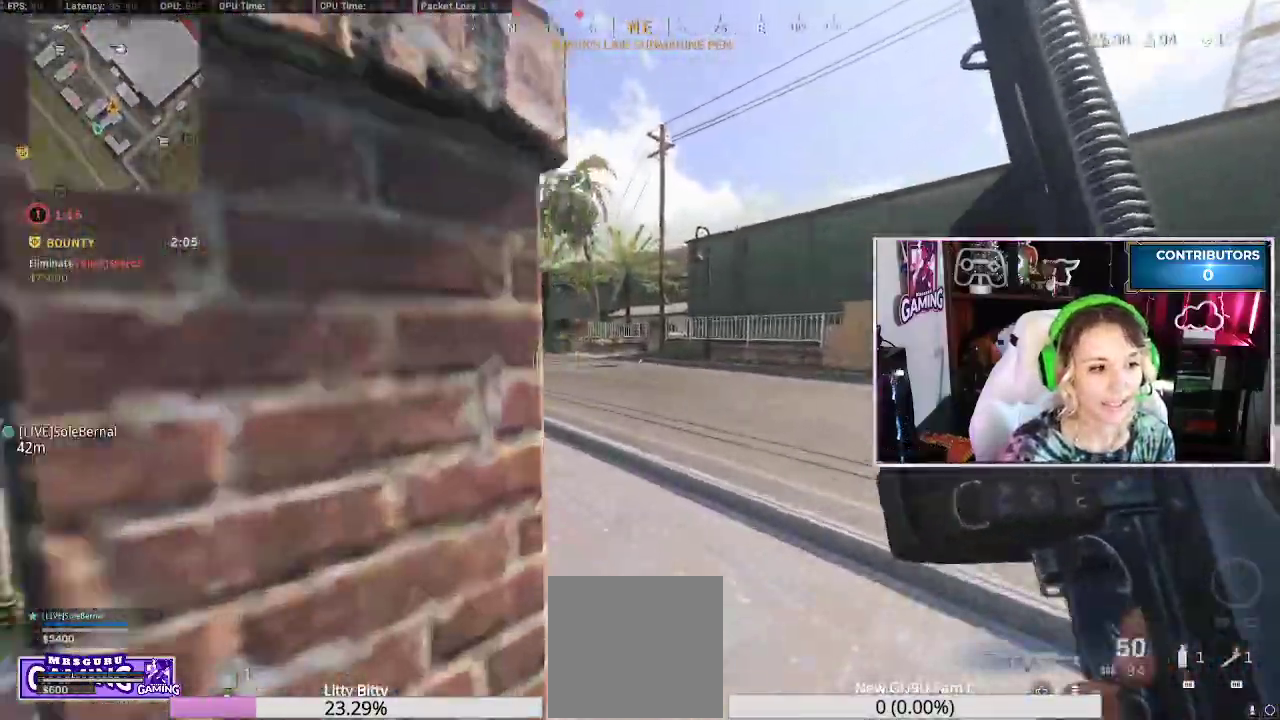
{"buttons": [], "left_stick": "up", "right_stick": "left", "events": [[33, "right_stick", "left"], [233, "right_stick", "center"], [450, "right_stick", "left"]]}
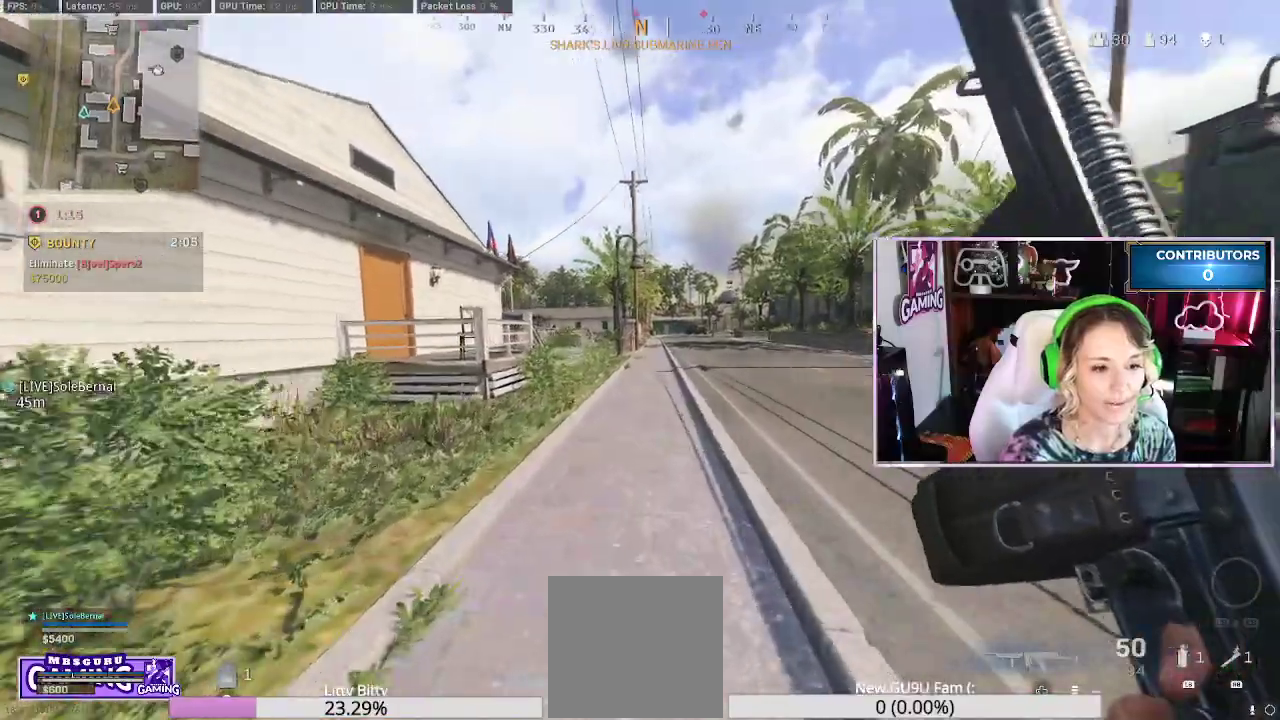
{"buttons": [], "left_stick": "up", "right_stick": "center", "events": [[33, "L3", "down"], [33, "left_stick", "up-left"], [100, "right_stick", "center"], [133, "L3", "up"], [233, "R3", "down"], [317, "R3", "up"], [383, "R3", "down"], [433, "left_stick", "up"], [467, "R3", "up"]]}
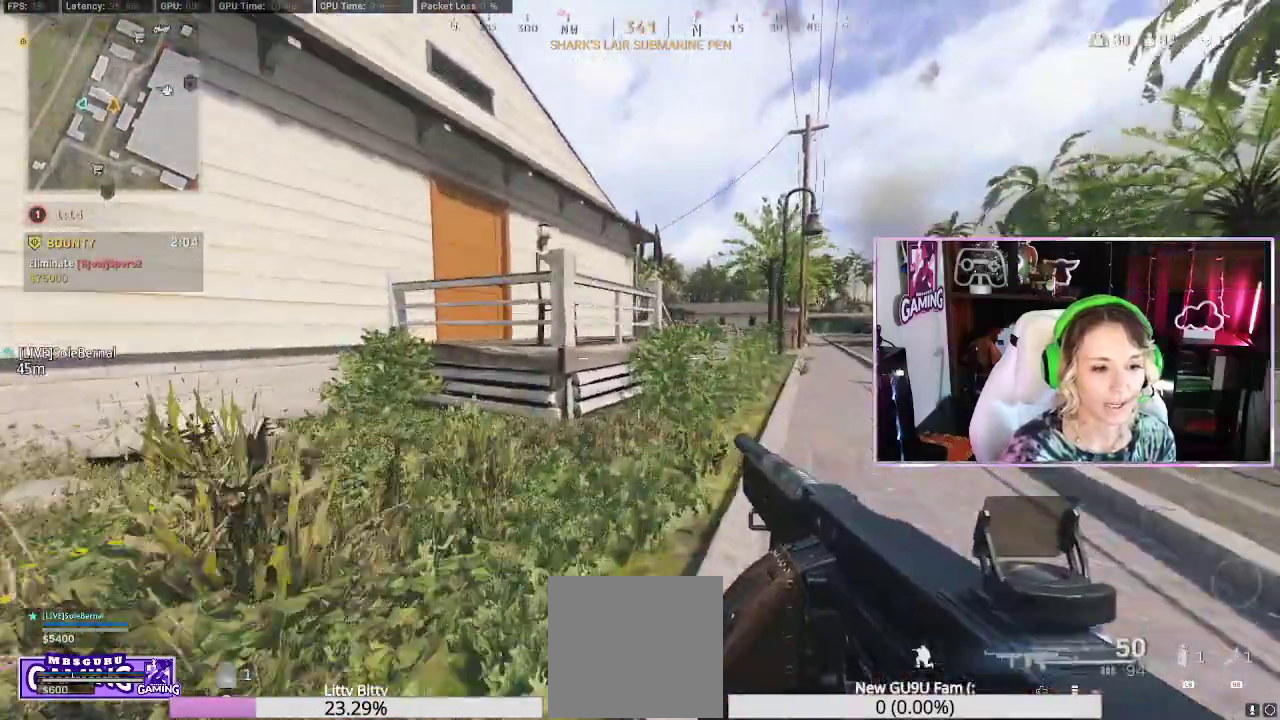
{"buttons": ["L3"], "left_stick": "up", "right_stick": "center", "events": [[33, "R3", "down"], [133, "R3", "up"], [150, "right_stick", "left"], [217, "L3", "down"], [283, "right_stick", "center"], [350, "L3", "up"], [383, "A", "down"], [400, "L3", "down"], [483, "A", "up"]]}
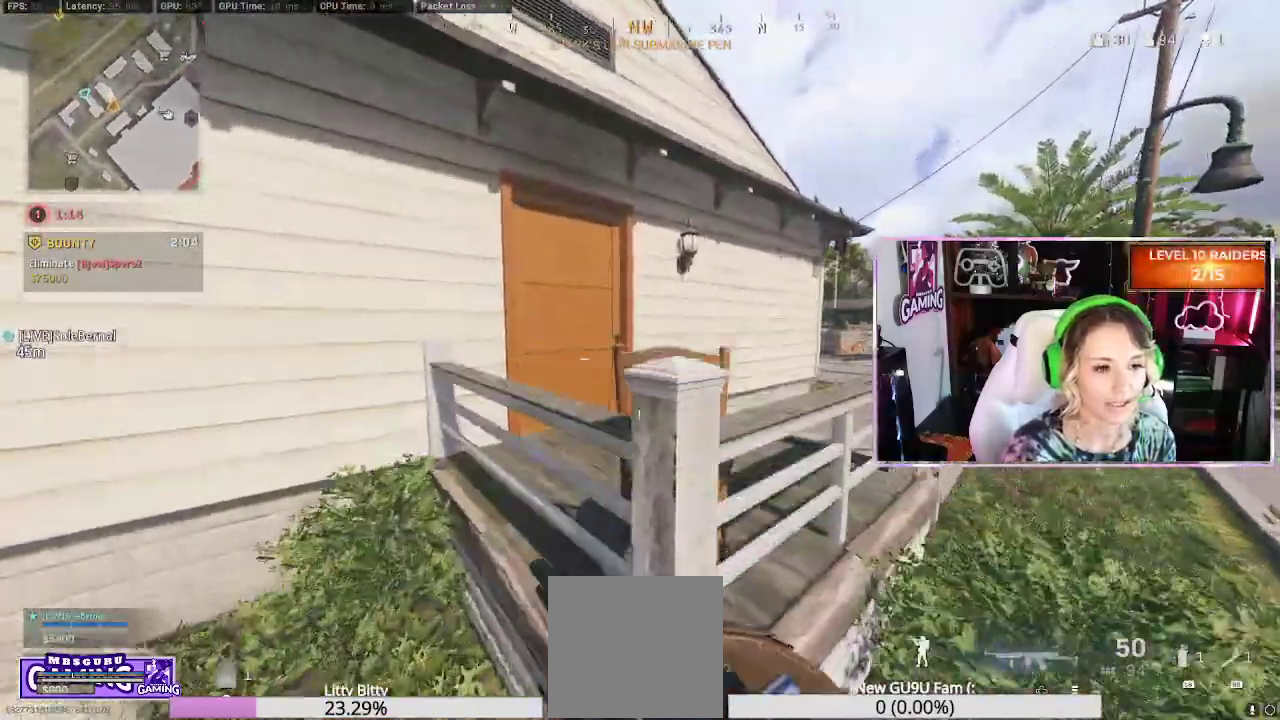
{"buttons": [], "left_stick": "up", "right_stick": "center", "events": [[17, "L3", "up"], [67, "A", "down"], [167, "A", "up"], [233, "A", "down"], [317, "A", "up"]]}
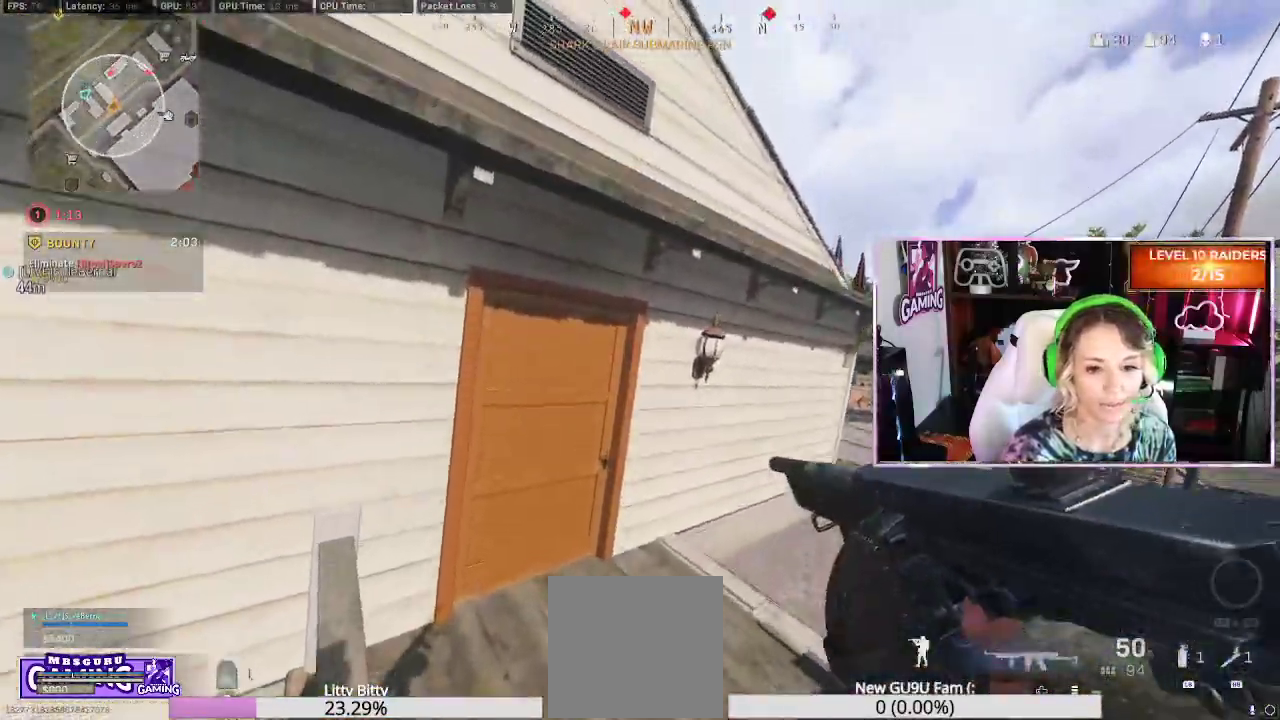
{"buttons": [], "left_stick": "up", "right_stick": "center", "events": [[317, "right_stick", "left"], [500, "right_stick", "center"]]}
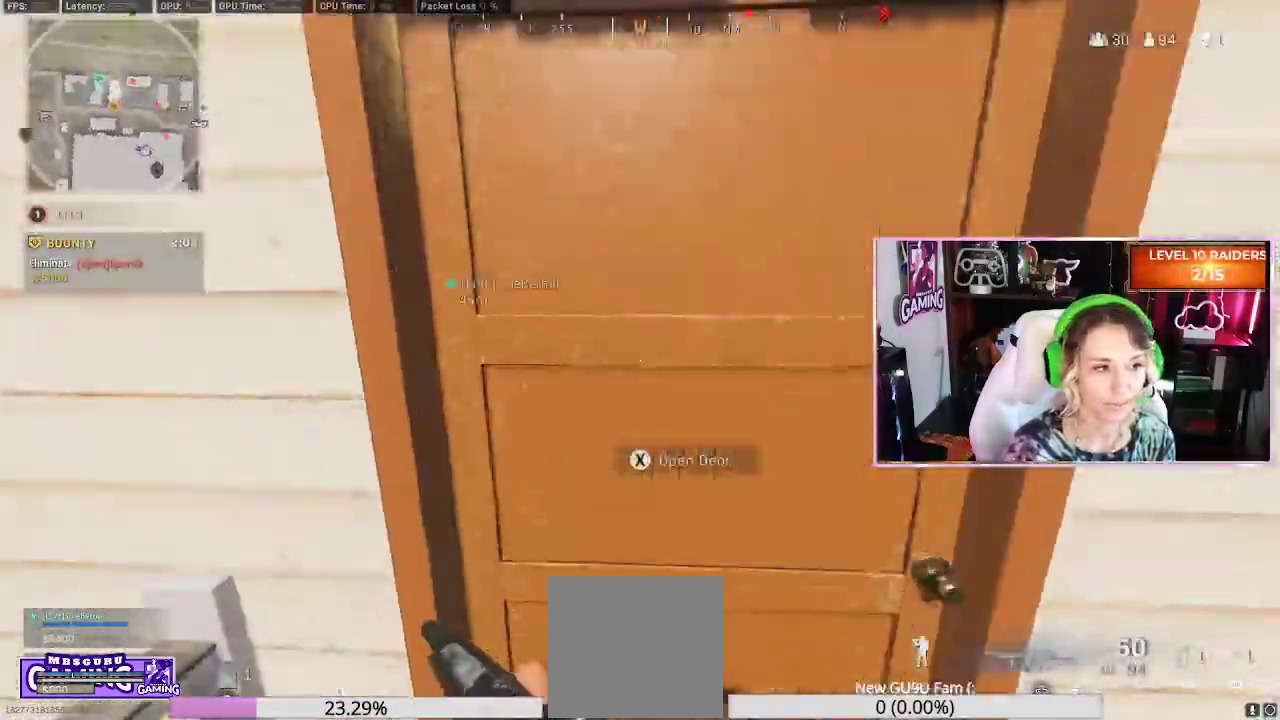
{"buttons": [], "left_stick": "up", "right_stick": "center", "events": [[133, "L3", "down"], [233, "L3", "up"], [350, "R3", "down"], [433, "R3", "up"]]}
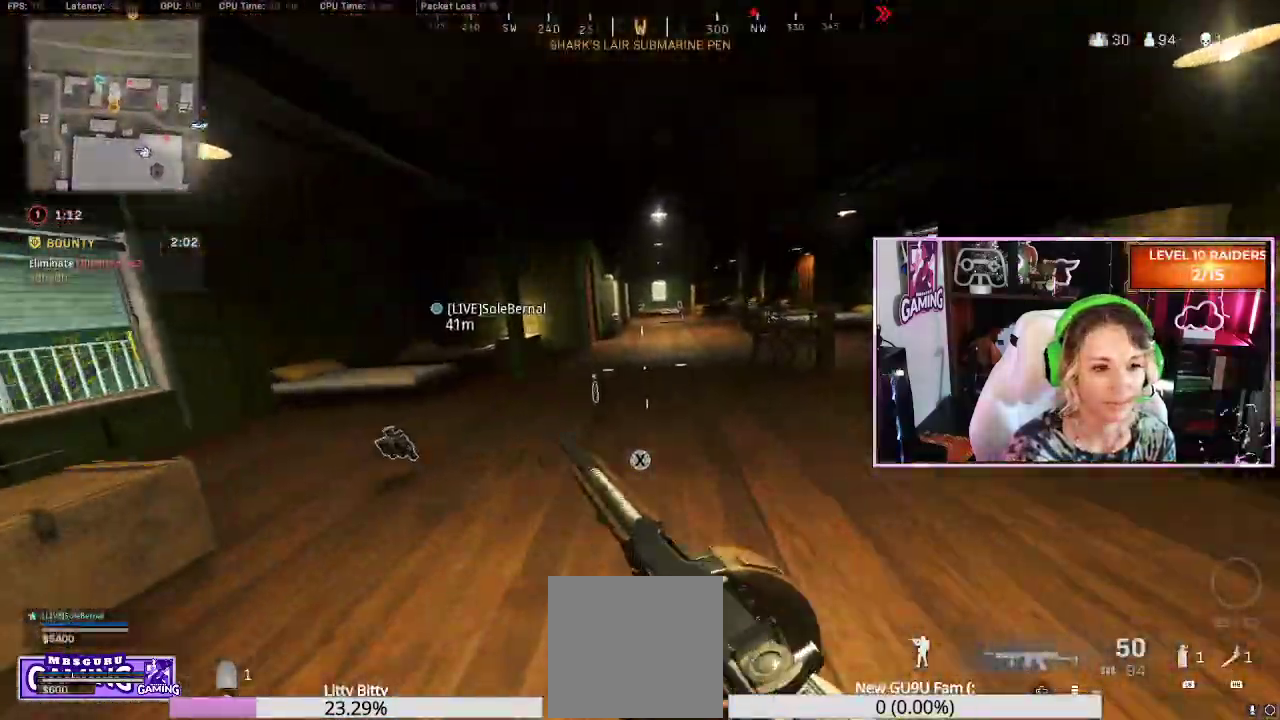
{"buttons": [], "left_stick": "up", "right_stick": "center", "events": [[17, "R3", "down"], [100, "R3", "up"], [100, "left_stick", "center"], [150, "right_stick", "right"], [200, "left_stick", "up"], [300, "L3", "down"], [400, "L3", "up"], [400, "right_stick", "center"]]}
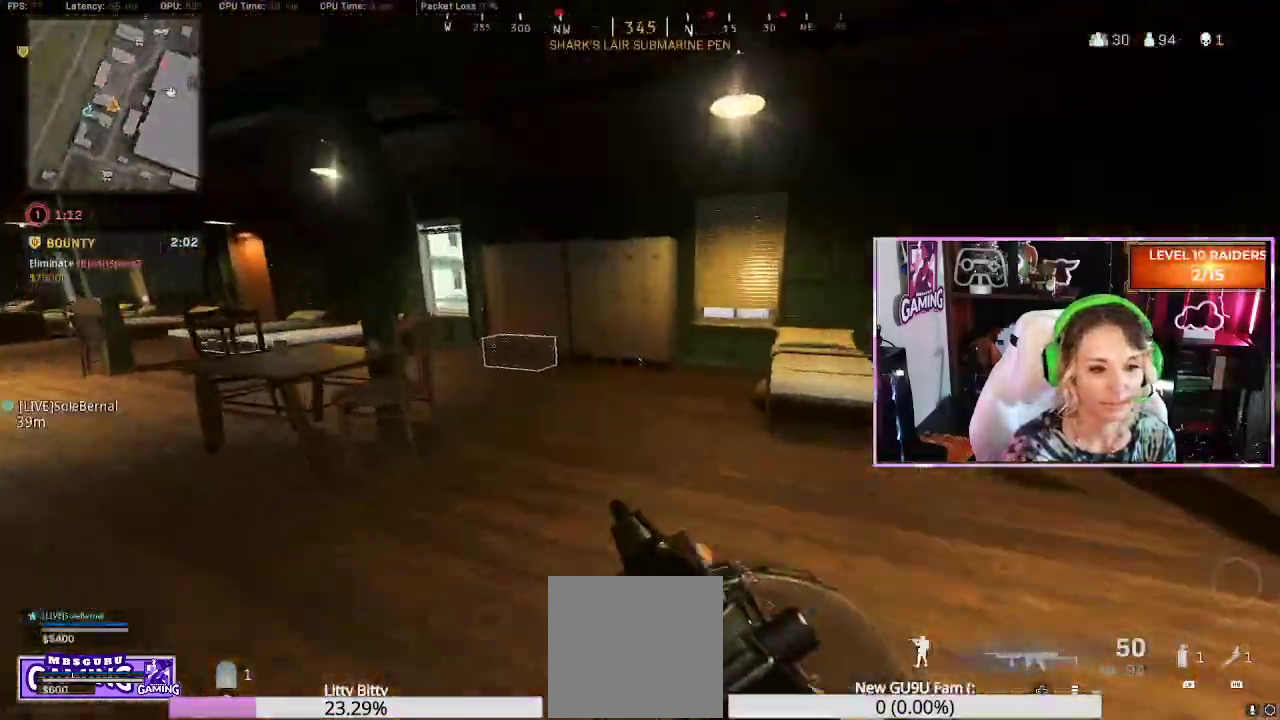
{"buttons": ["X"], "left_stick": "up", "right_stick": "center", "events": [[33, "L3", "down"], [133, "L3", "up"], [200, "right_stick", "left"], [267, "L3", "down"], [350, "L3", "up"], [383, "right_stick", "center"], [500, "X", "down"]]}
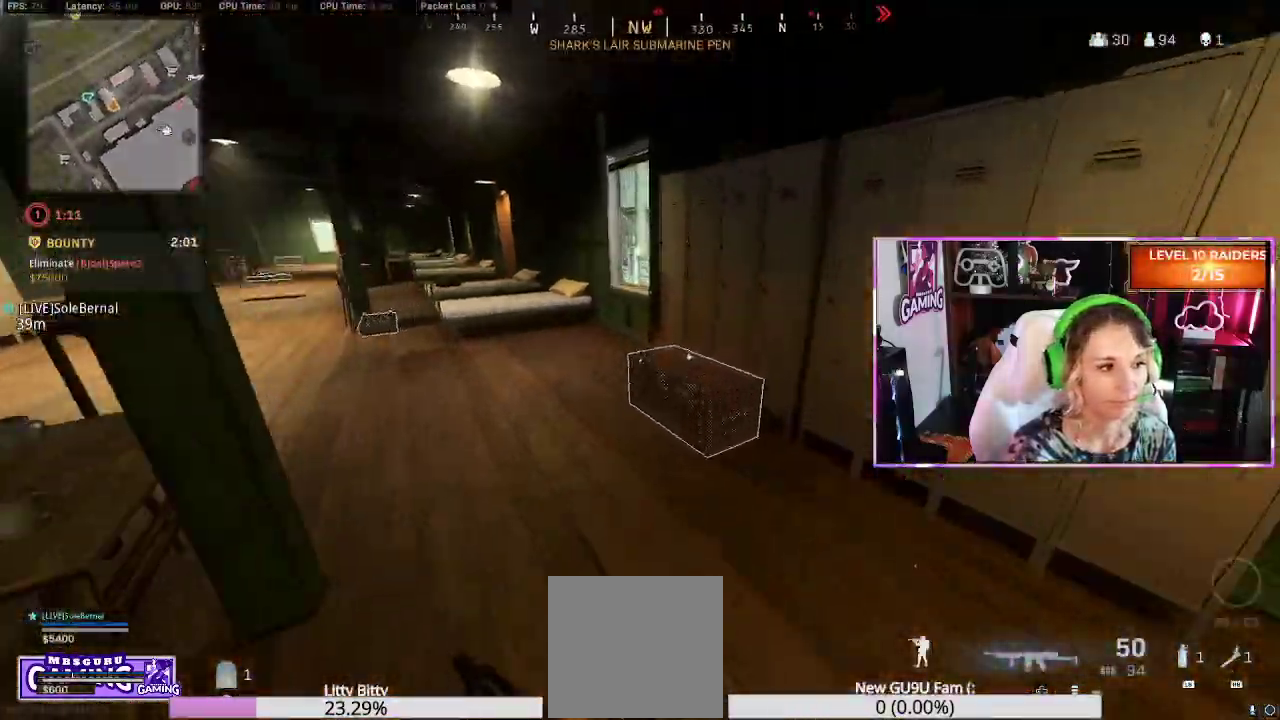
{"buttons": [], "left_stick": "down-right", "right_stick": "left", "events": [[50, "X", "up"], [67, "left_stick", "down-right"], [383, "right_stick", "left"]]}
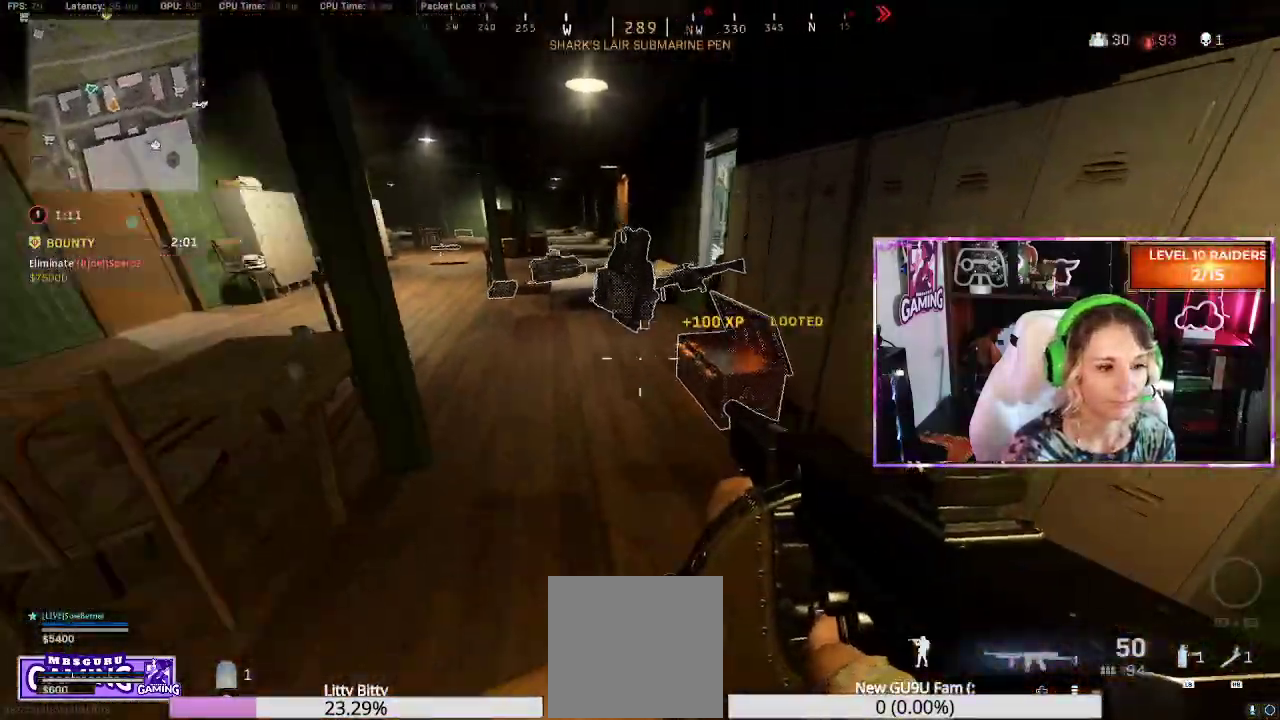
{"buttons": ["L3"], "left_stick": "up", "right_stick": "center", "events": [[33, "right_stick", "center"], [83, "left_stick", "up-left"], [183, "left_stick", "down-left"], [200, "right_stick", "down-right"], [250, "right_stick", "center"], [267, "left_stick", "down-right"], [300, "X", "down"], [367, "X", "up"], [383, "left_stick", "up-left"], [500, "L3", "down"], [500, "left_stick", "up"]]}
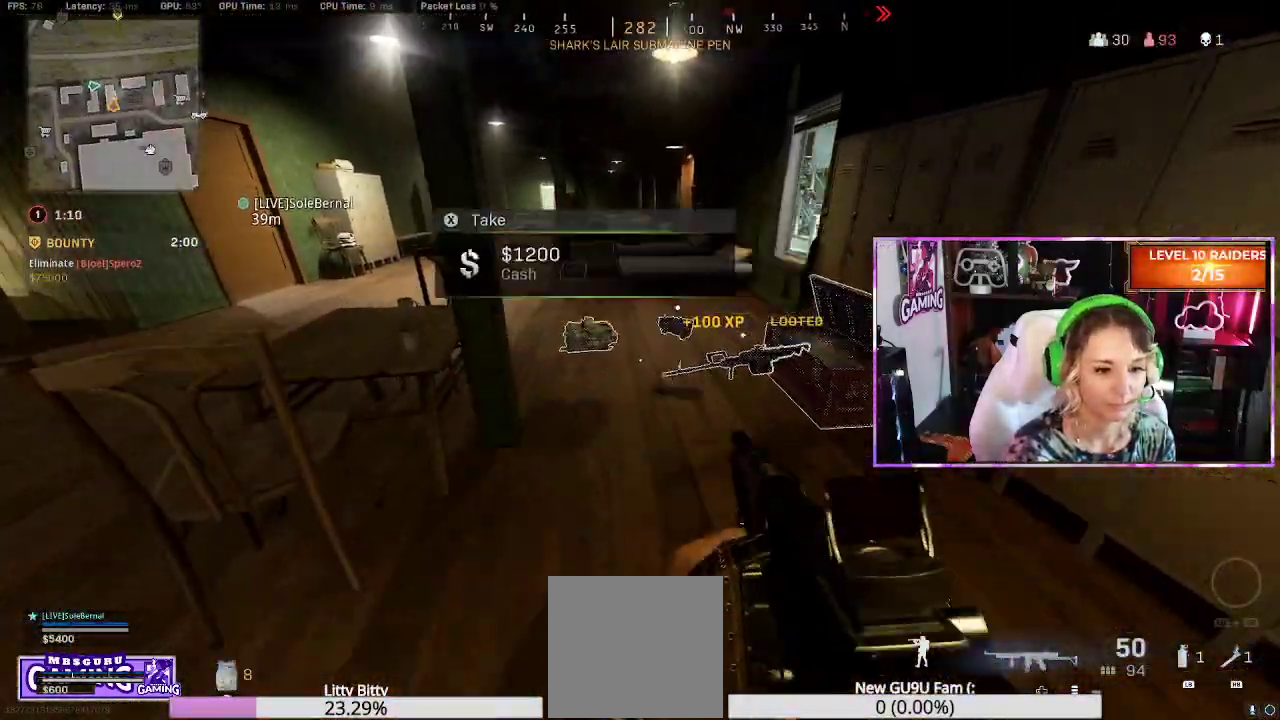
{"buttons": [], "left_stick": "center", "right_stick": "center", "events": [[100, "L3", "up"], [217, "right_stick", "up-left"], [300, "left_stick", "down-right"], [400, "right_stick", "center"], [483, "left_stick", "center"]]}
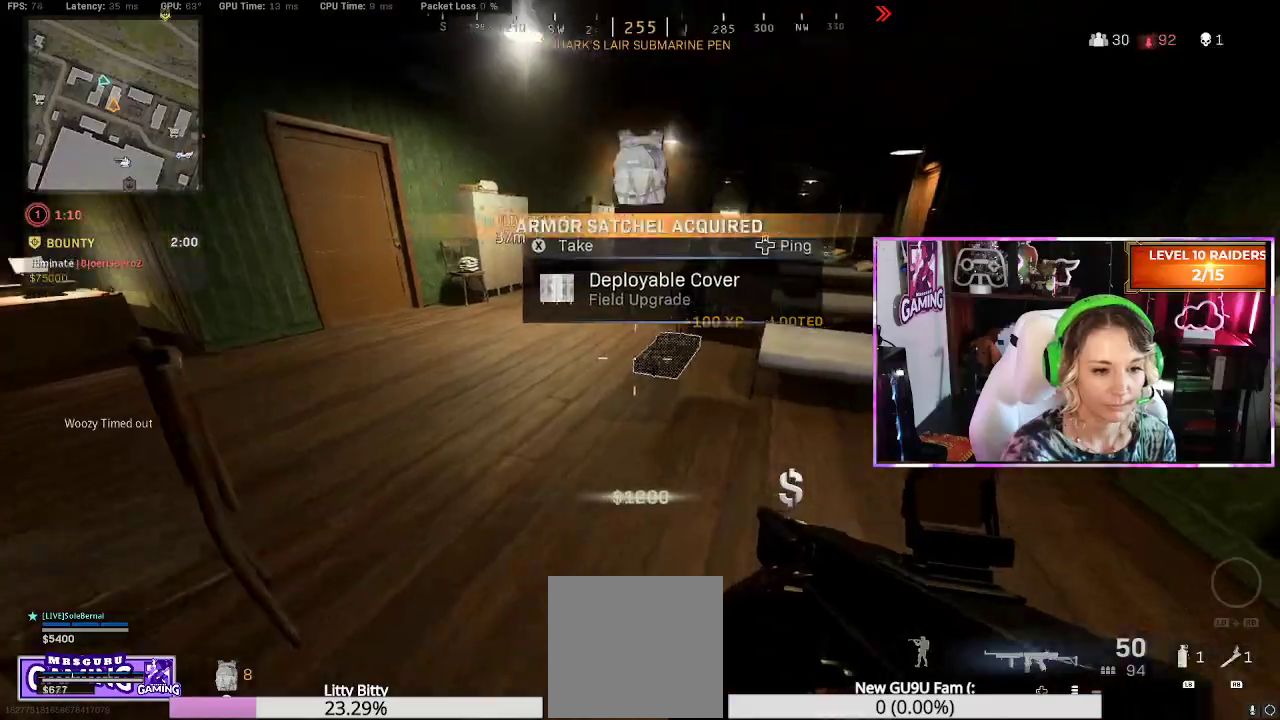
{"buttons": [], "left_stick": "up", "right_stick": "right", "events": [[50, "L3", "down"], [67, "left_stick", "up-left"], [67, "right_stick", "up-left"], [150, "L3", "up"], [167, "right_stick", "center"], [250, "L3", "down"], [367, "L3", "up"], [400, "left_stick", "up"], [417, "right_stick", "right"]]}
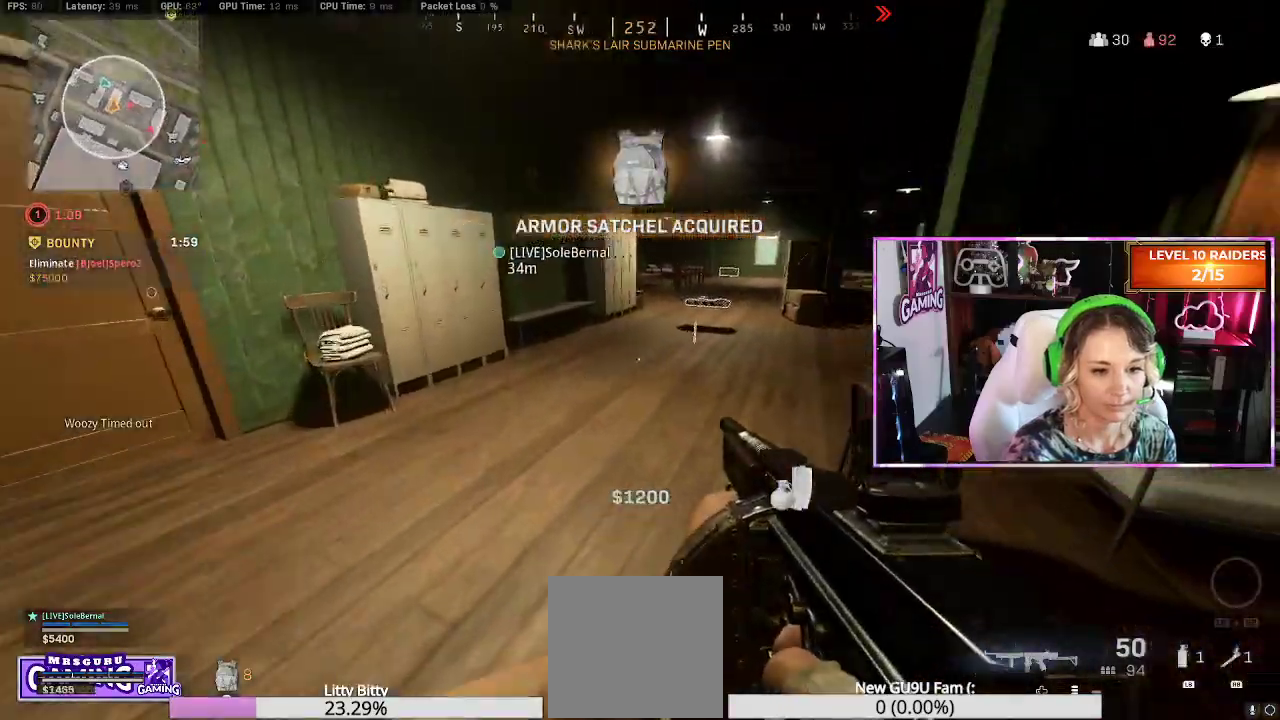
{"buttons": [], "left_stick": "up", "right_stick": "center", "events": [[100, "right_stick", "center"], [233, "R3", "down"], [317, "R3", "up"], [417, "R3", "down"], [467, "R3", "up"]]}
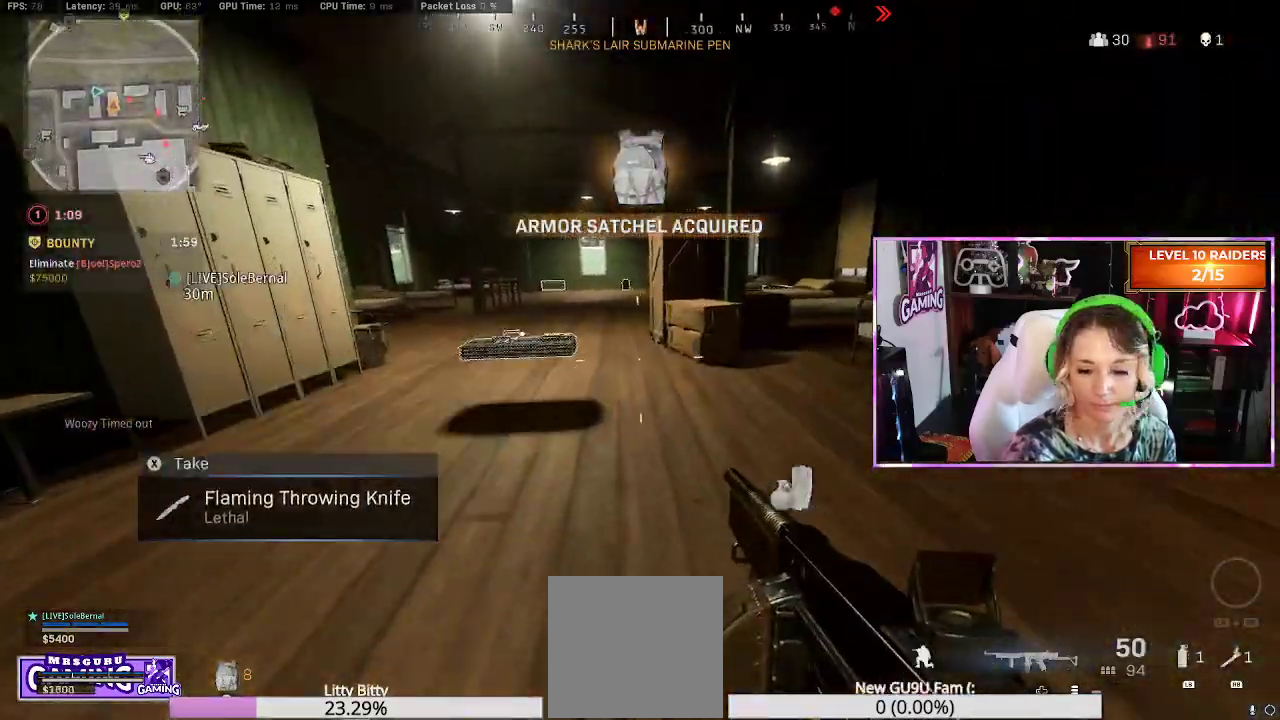
{"buttons": [], "left_stick": "up", "right_stick": "right", "events": [[33, "R3", "down"], [133, "R3", "up"], [150, "L3", "down"], [167, "right_stick", "up-left"], [250, "right_stick", "center"], [267, "L3", "up"], [350, "L3", "down"], [417, "right_stick", "right"], [483, "L3", "up"]]}
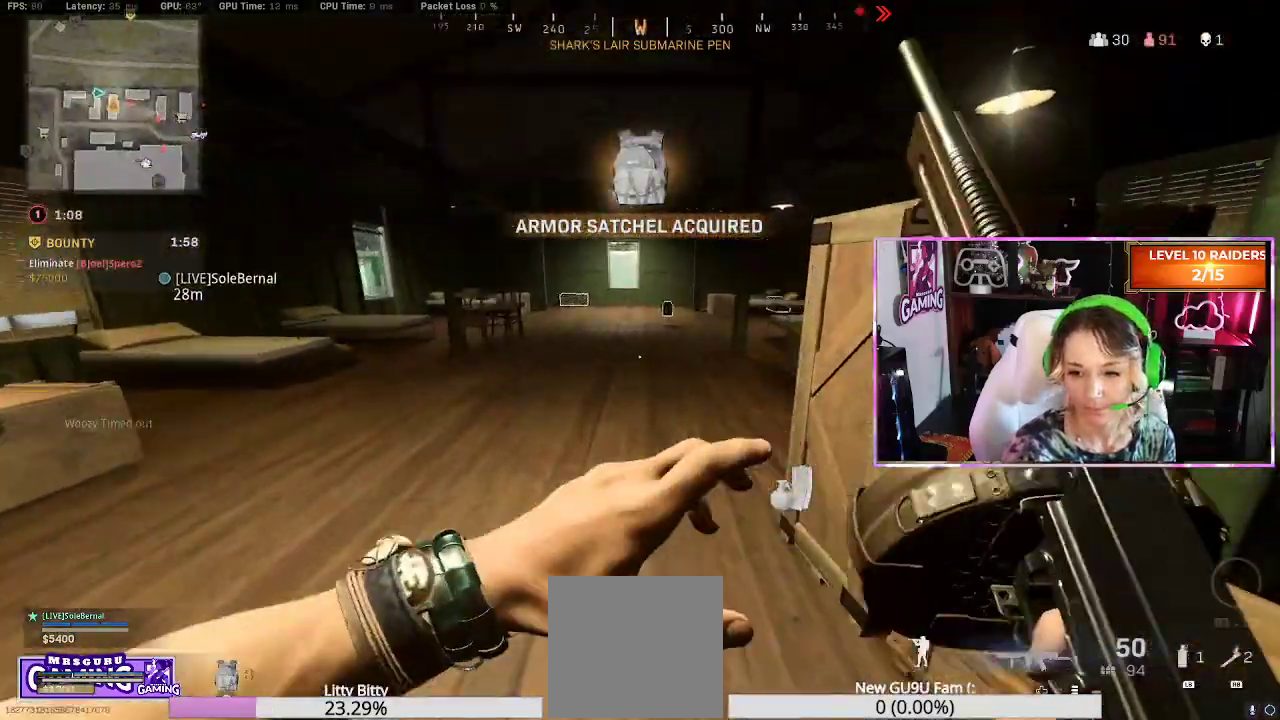
{"buttons": ["R3"], "left_stick": "up", "right_stick": "center", "events": [[50, "right_stick", "center"], [183, "R3", "down"], [267, "R3", "up"], [333, "R3", "down"], [433, "R3", "up"], [483, "R3", "down"]]}
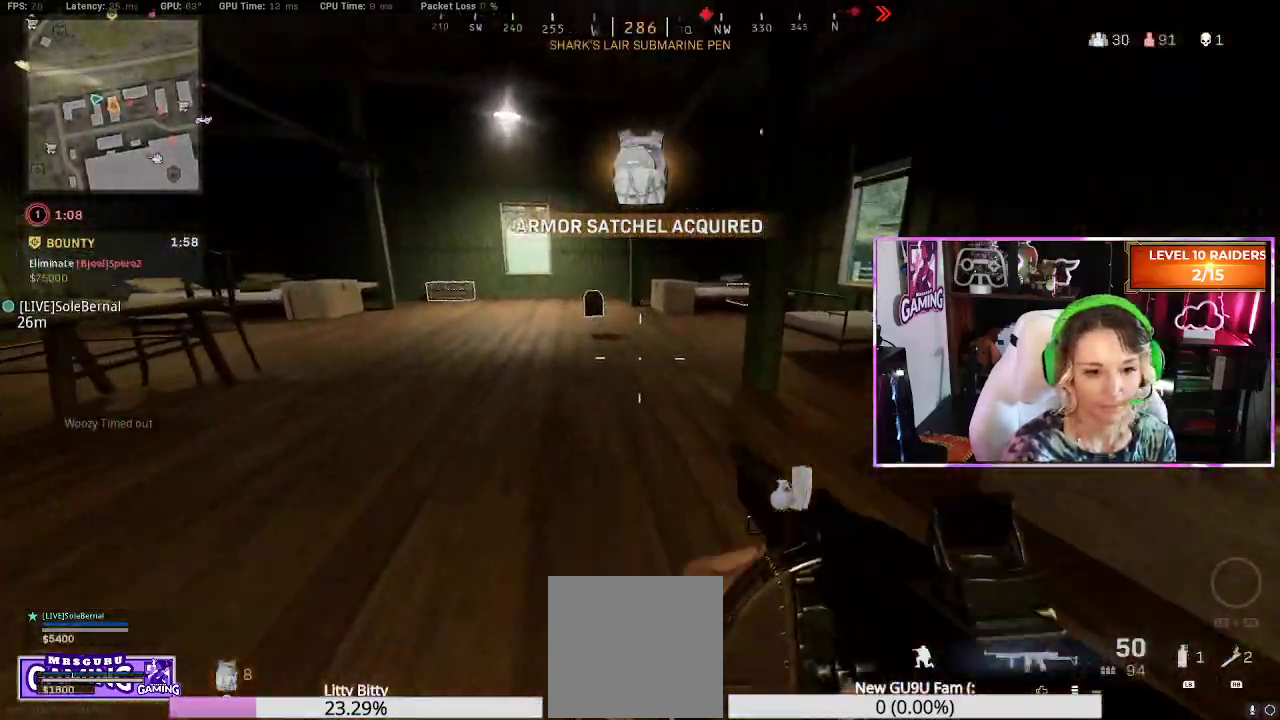
{"buttons": [], "left_stick": "down-right", "right_stick": "center", "events": [[50, "right_stick", "right"], [67, "L3", "down"], [200, "R3", "up"], [300, "right_stick", "center"], [317, "L3", "up"], [367, "X", "down"], [400, "left_stick", "down-right"], [450, "X", "up"]]}
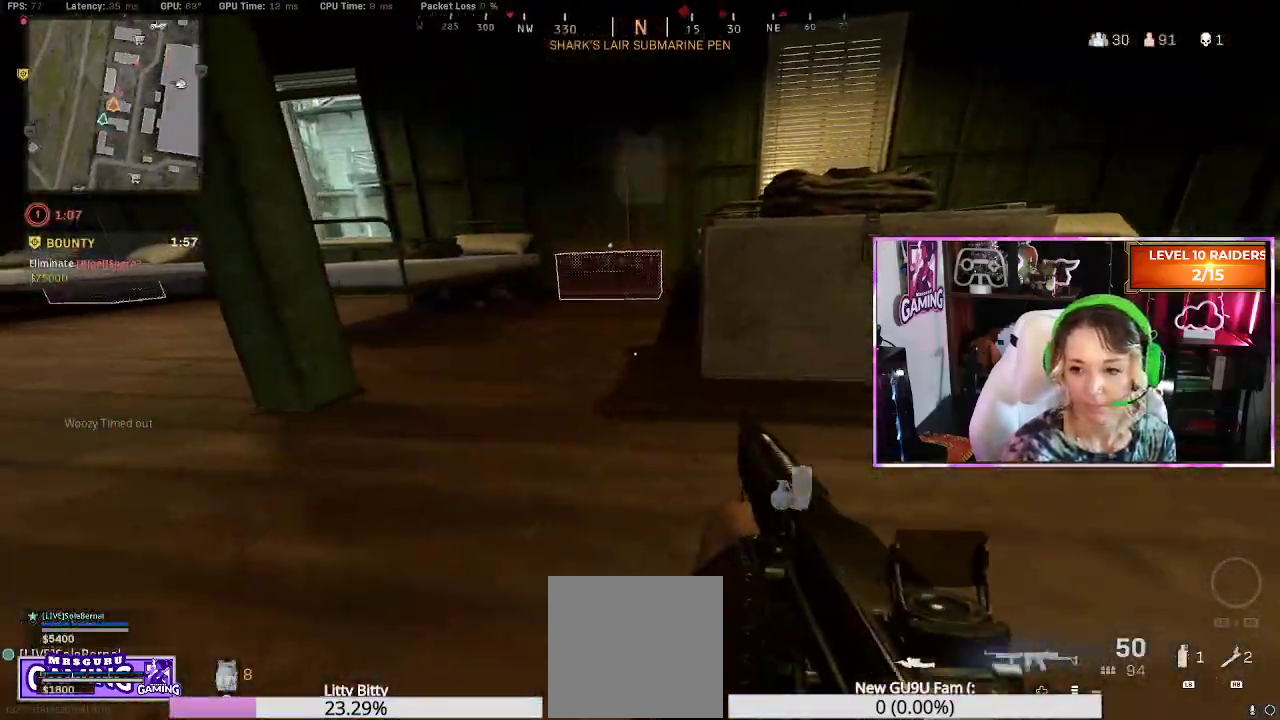
{"buttons": [], "left_stick": "down-left", "right_stick": "center", "events": [[117, "left_stick", "up-left"], [200, "L3", "down"], [283, "A", "down"], [300, "L3", "up"], [383, "A", "up"], [483, "left_stick", "down-left"]]}
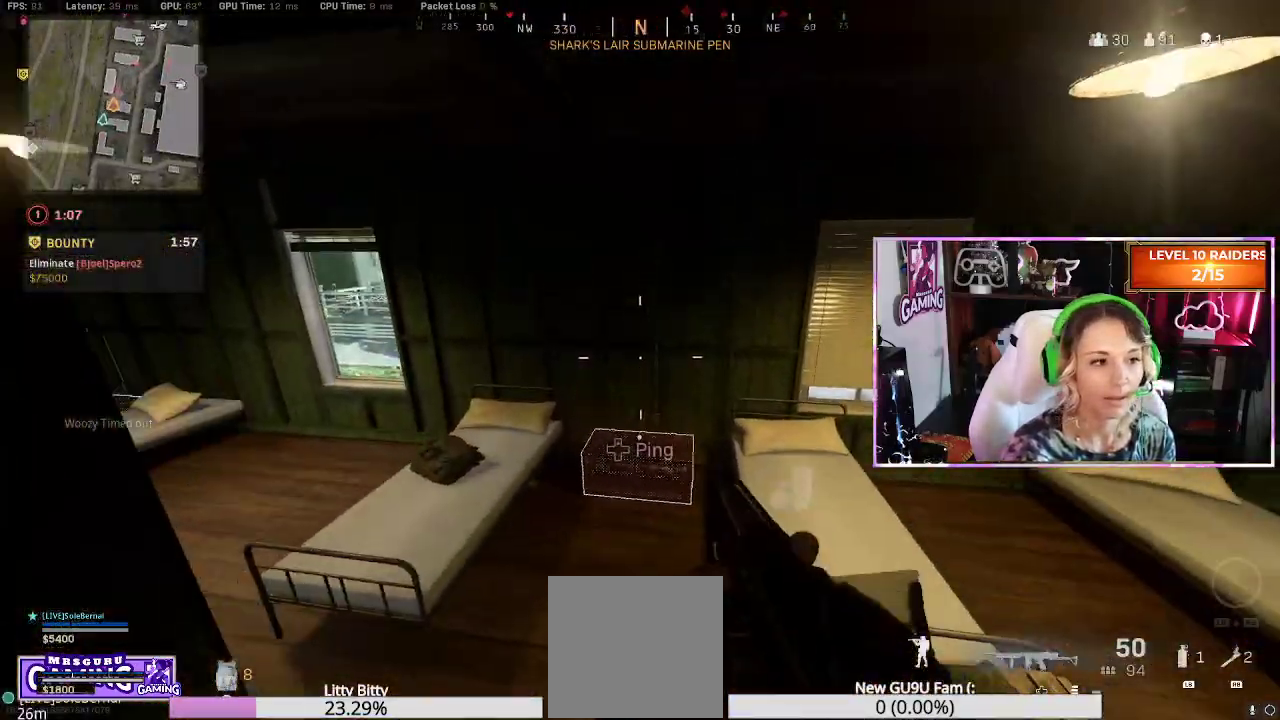
{"buttons": [], "left_stick": "up-left", "right_stick": "center", "events": [[67, "left_stick", "down-right"], [83, "X", "down"], [167, "X", "up"], [250, "X", "down"], [283, "left_stick", "down"], [317, "X", "up"], [450, "left_stick", "up-left"]]}
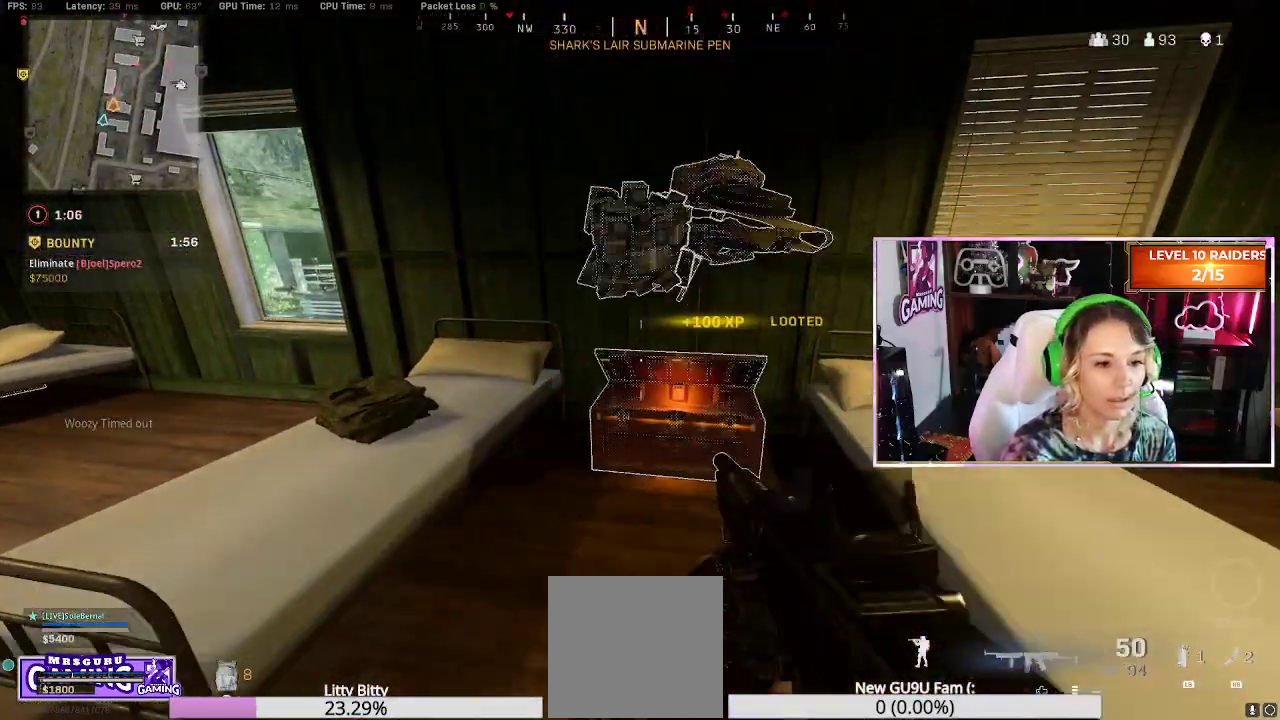
{"buttons": [], "left_stick": "up-left", "right_stick": "left", "events": [[33, "right_stick", "left"], [200, "L3", "down"], [200, "right_stick", "center"], [233, "A", "down"], [283, "L3", "up"], [300, "A", "up"], [383, "L3", "down"], [417, "right_stick", "left"], [483, "L3", "up"]]}
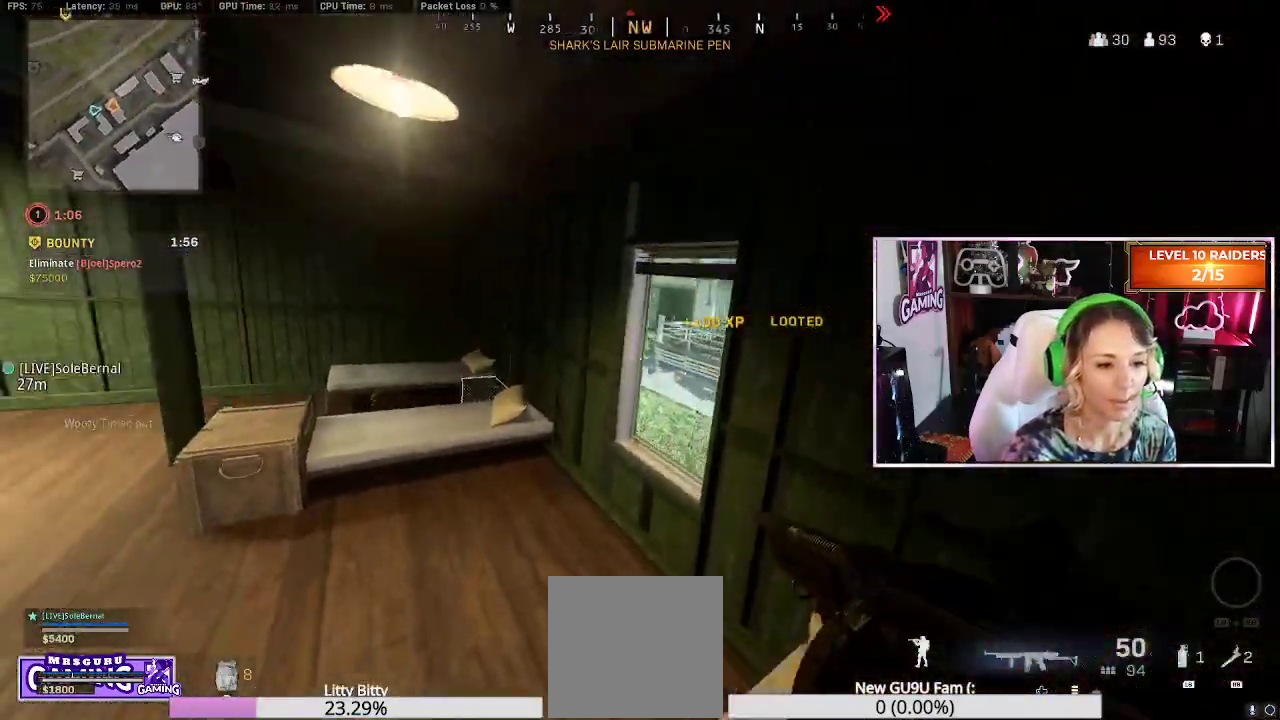
{"buttons": ["L2"], "left_stick": "up-left", "right_stick": "center", "events": [[33, "right_stick", "center"], [100, "L3", "down"], [117, "right_stick", "right"], [167, "L3", "up"], [217, "left_stick", "left"], [333, "L2", "down"], [367, "left_stick", "up-left"], [383, "right_stick", "center"]]}
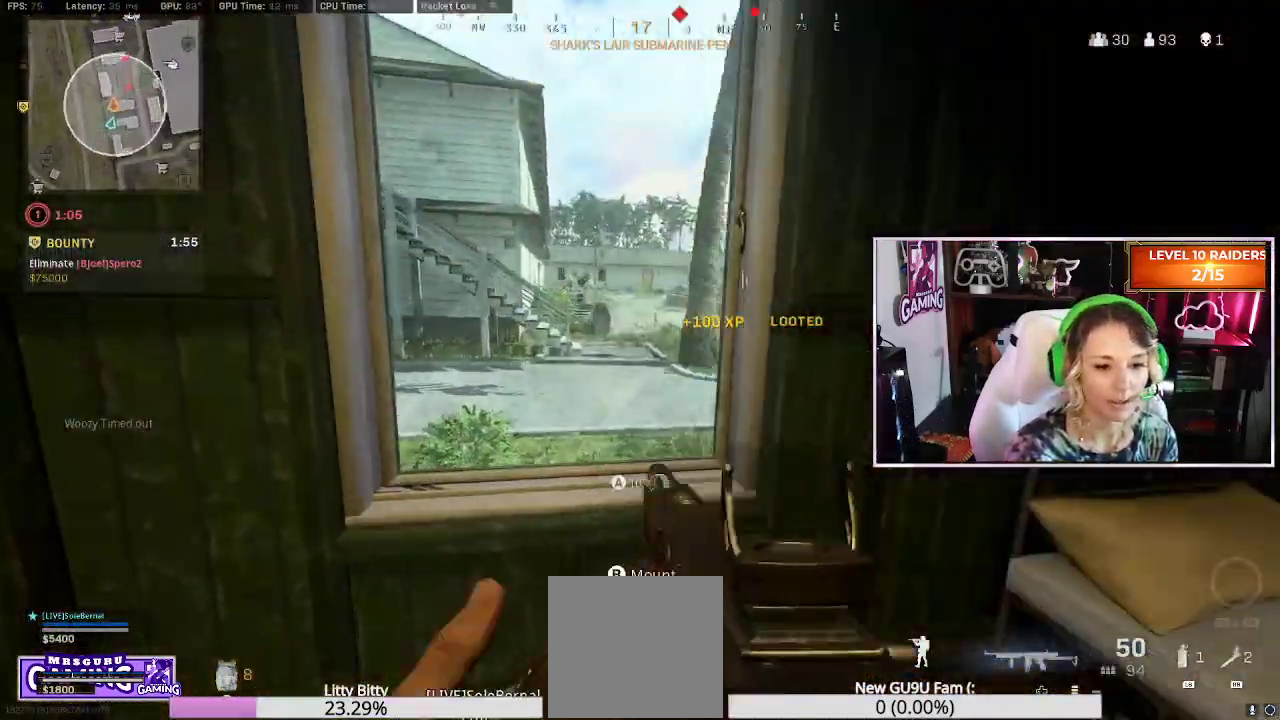
{"buttons": ["L2"], "left_stick": "up-left", "right_stick": "right", "events": [[17, "left_stick", "left"], [33, "right_stick", "up-right"], [150, "right_stick", "center"], [267, "right_stick", "right"], [350, "left_stick", "up-right"], [467, "left_stick", "up-left"]]}
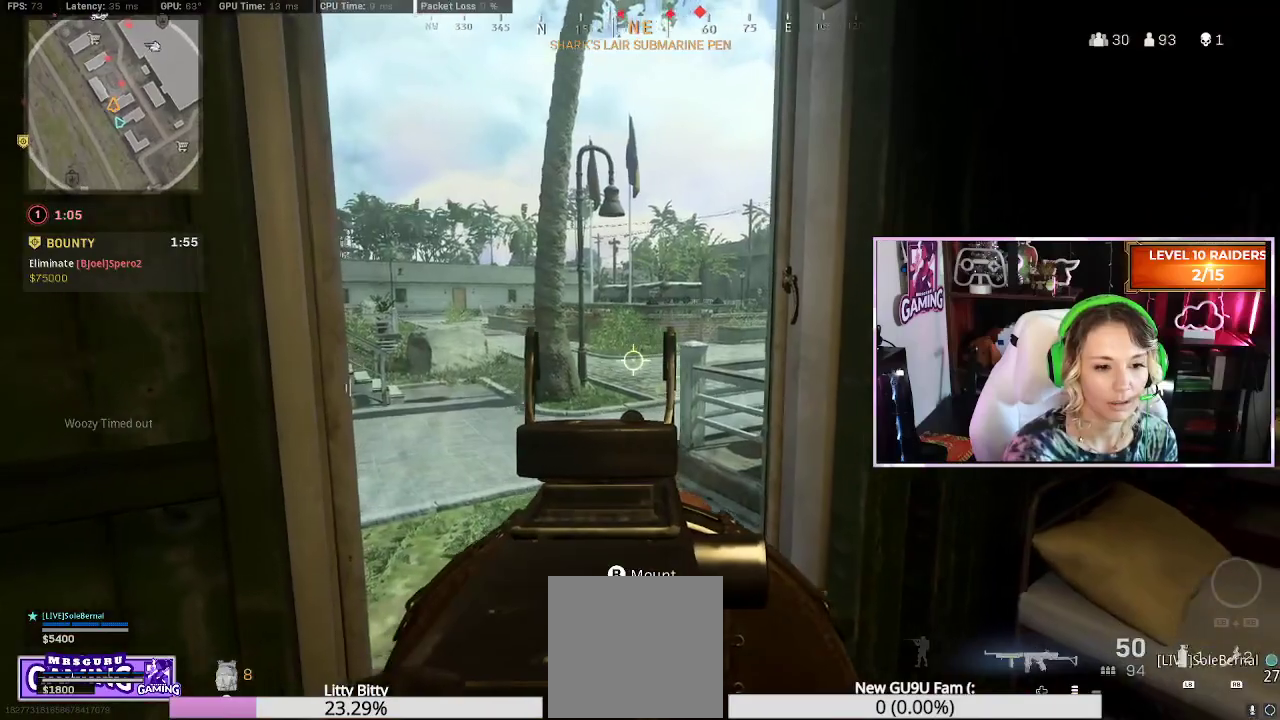
{"buttons": ["L2"], "left_stick": "center", "right_stick": "center", "events": [[83, "right_stick", "center"], [250, "right_stick", "up-right"], [383, "right_stick", "center"], [400, "left_stick", "center"]]}
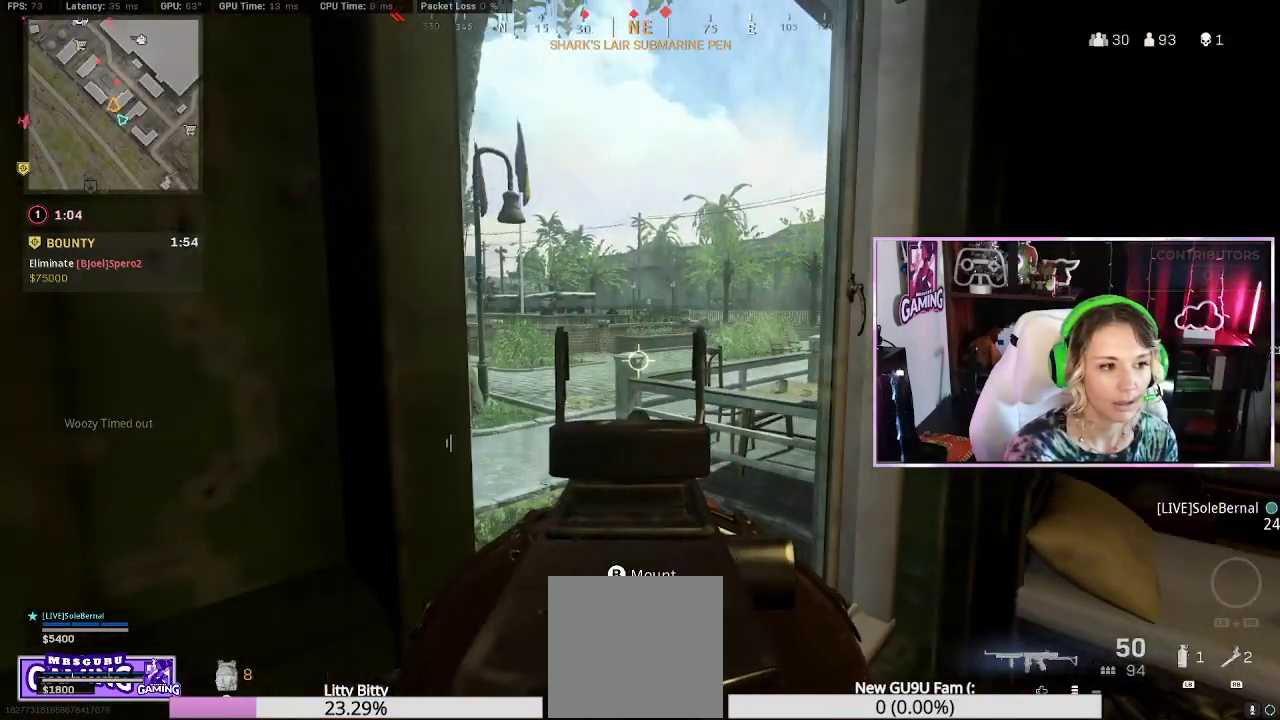
{"buttons": ["L2"], "left_stick": "center", "right_stick": "center", "events": []}
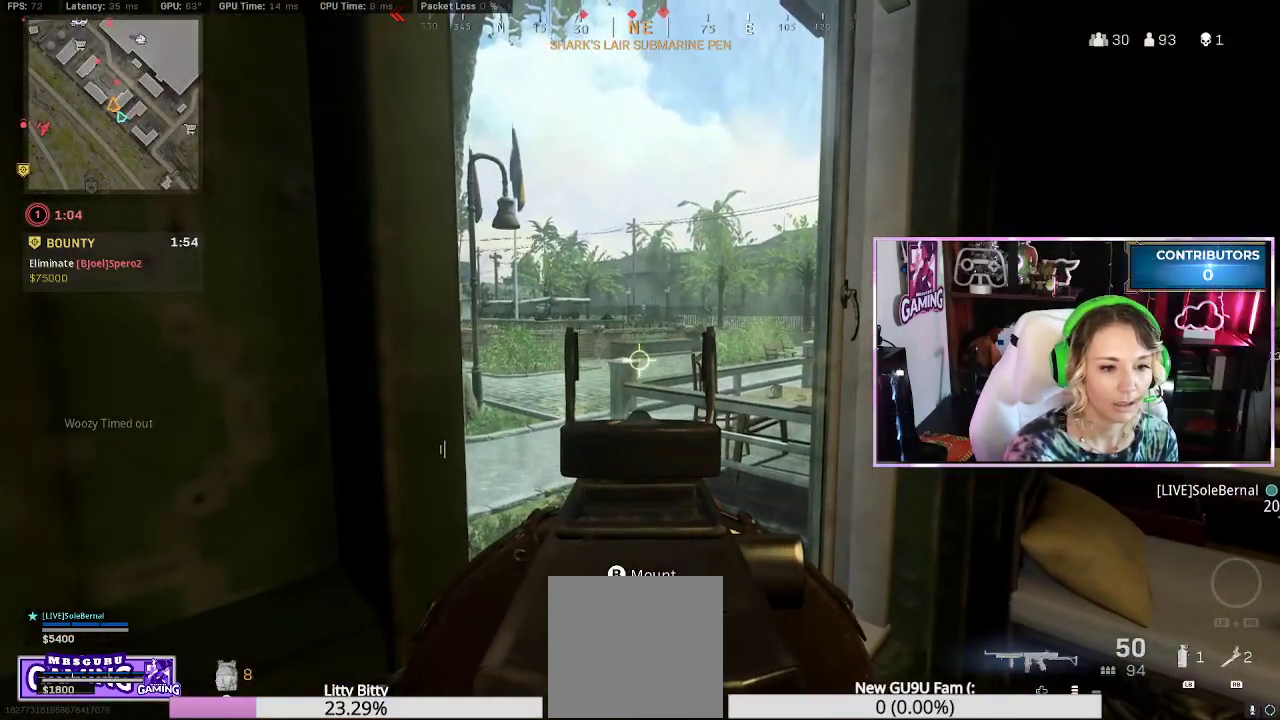
{"buttons": ["L2"], "left_stick": "center", "right_stick": "center", "events": [[17, "right_stick", "up-right"], [183, "right_stick", "center"]]}
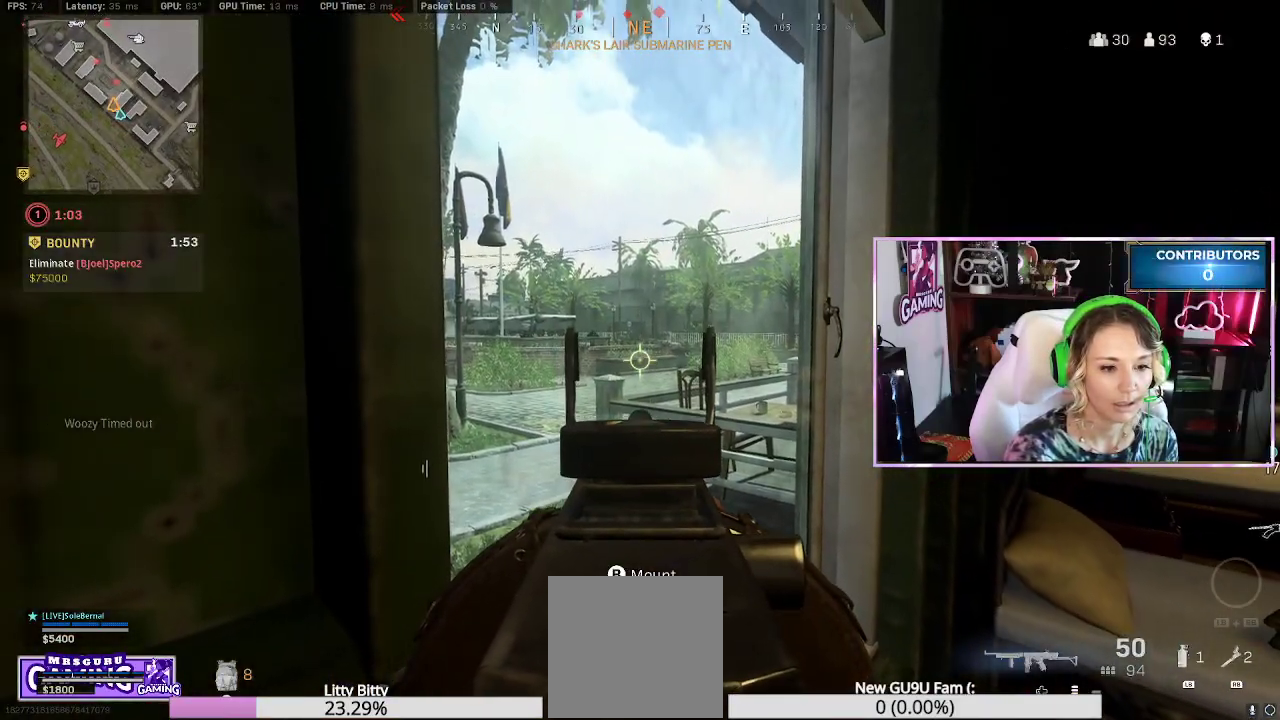
{"buttons": ["L2"], "left_stick": "center", "right_stick": "center", "events": [[367, "DPAD_UP", "down"], [433, "DPAD_UP", "up"]]}